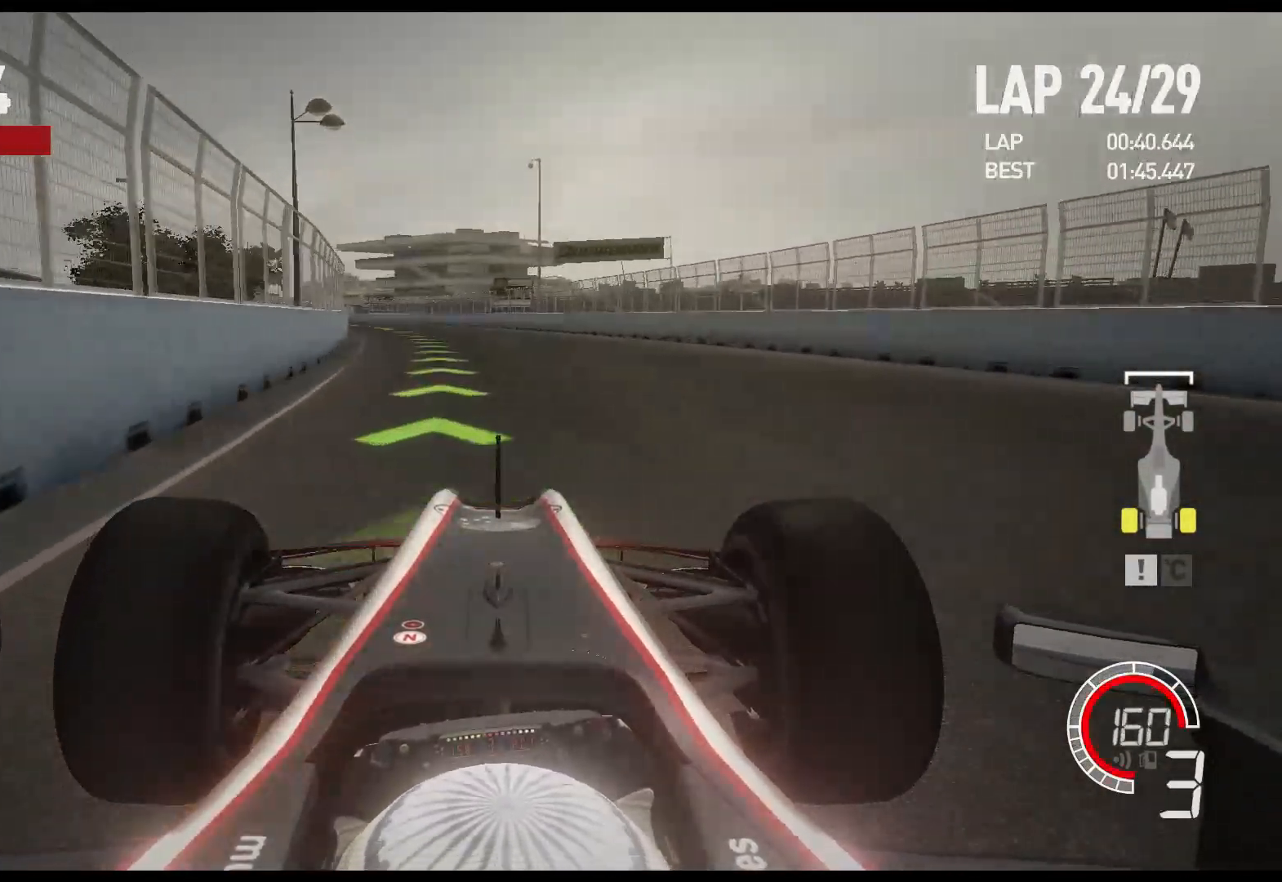
Gameplay with a controller (Xbox layout); each line is a JSON object with the inputs held at the frame after it. "events" lists button and stick changes between this image and that frame as [ms after this image, input, new state], when the widget could be followed in between.
{"buttons": ["R2"], "left_stick": "left", "right_stick": "center", "events": [[33, "A", "down"], [167, "A", "up"]]}
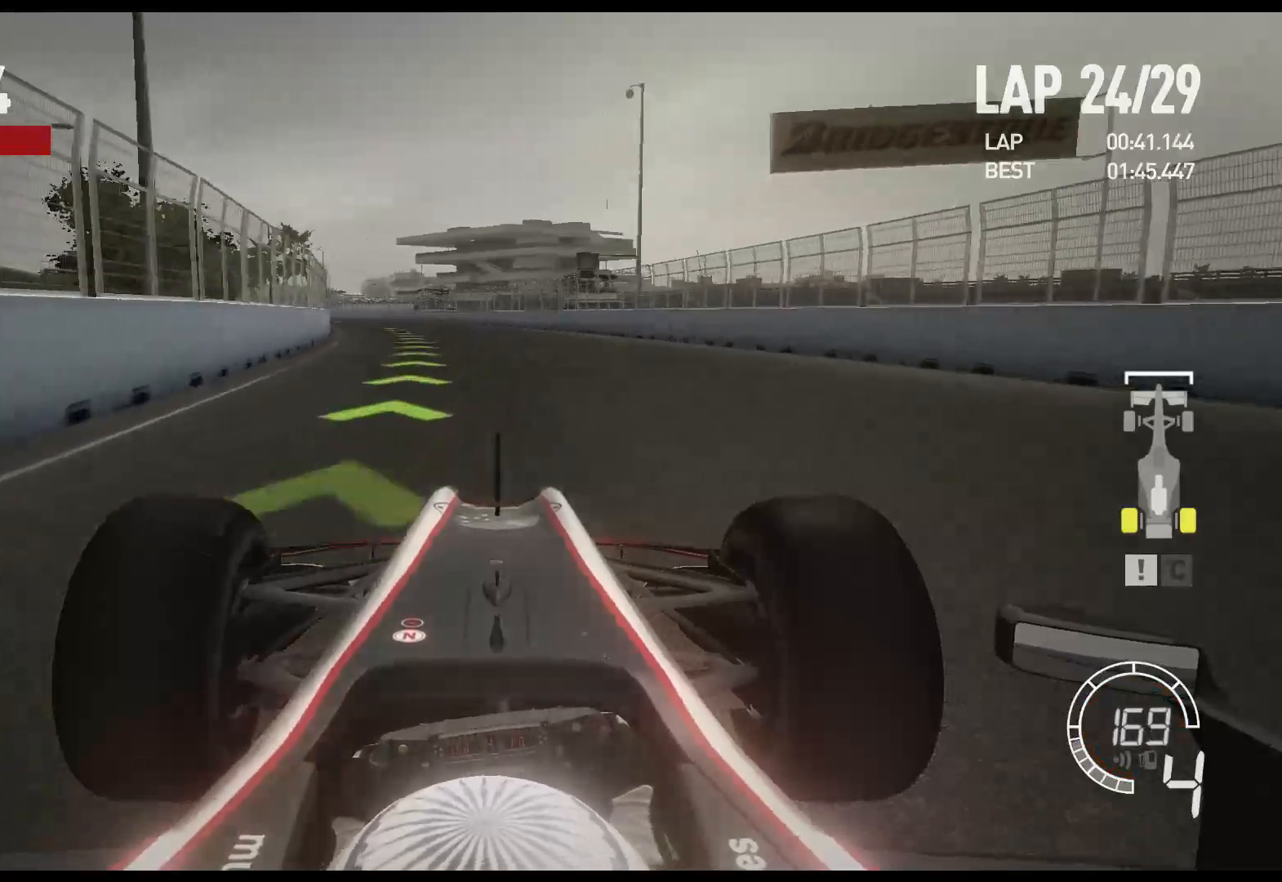
{"buttons": ["R2"], "left_stick": "left", "right_stick": "center", "events": []}
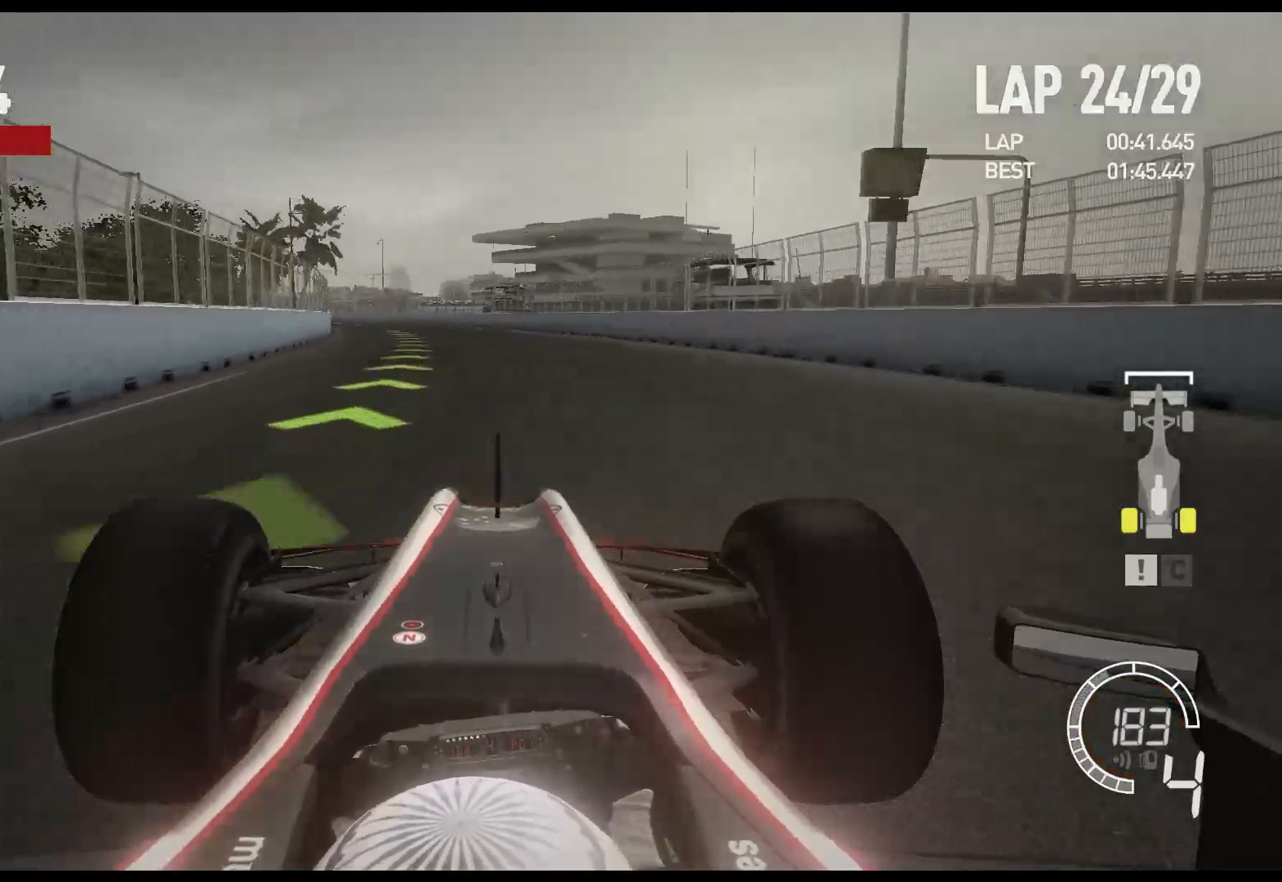
{"buttons": ["R2"], "left_stick": "left", "right_stick": "center", "events": [[350, "A", "down"], [467, "A", "up"]]}
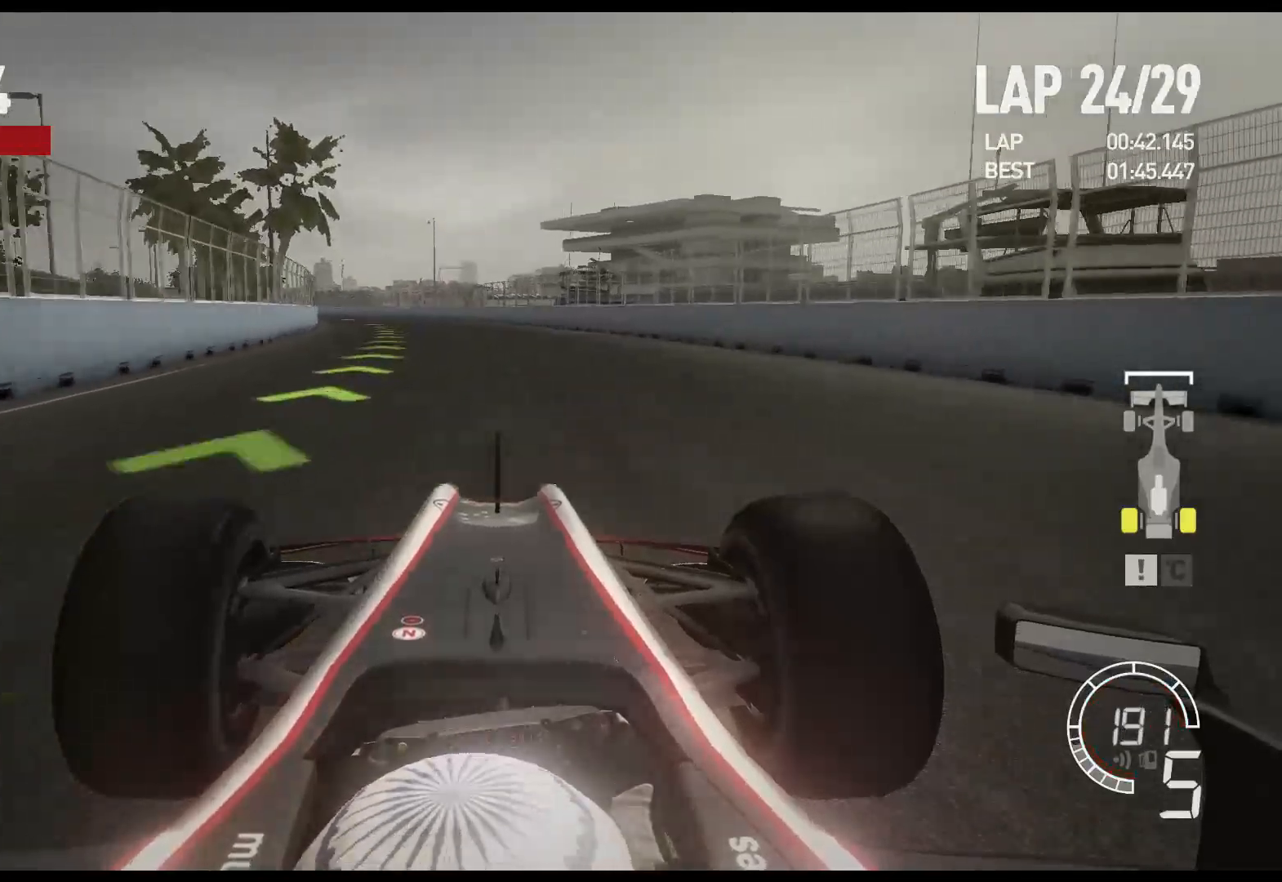
{"buttons": ["R2"], "left_stick": "left", "right_stick": "center", "events": []}
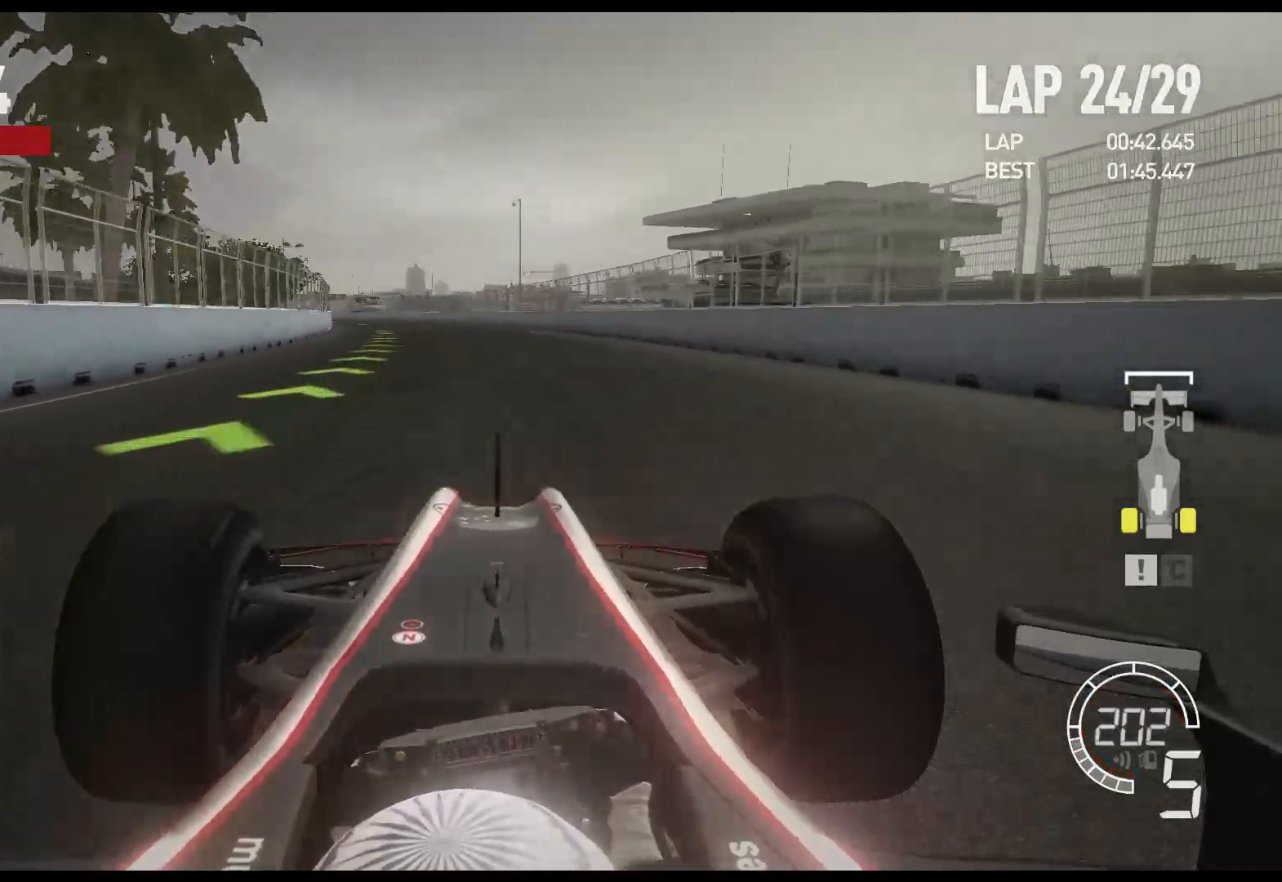
{"buttons": ["R2"], "left_stick": "left", "right_stick": "center", "events": []}
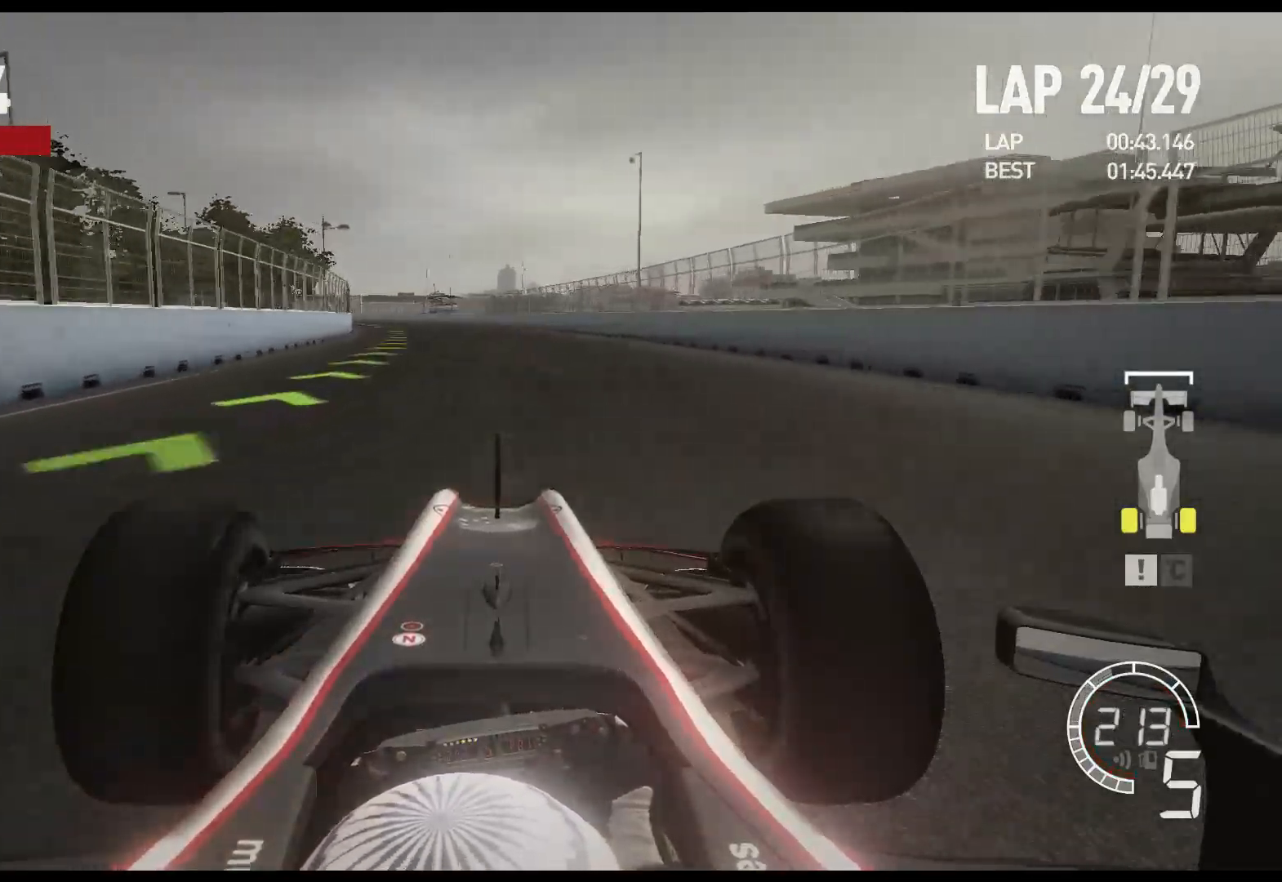
{"buttons": ["R2"], "left_stick": "left", "right_stick": "center", "events": []}
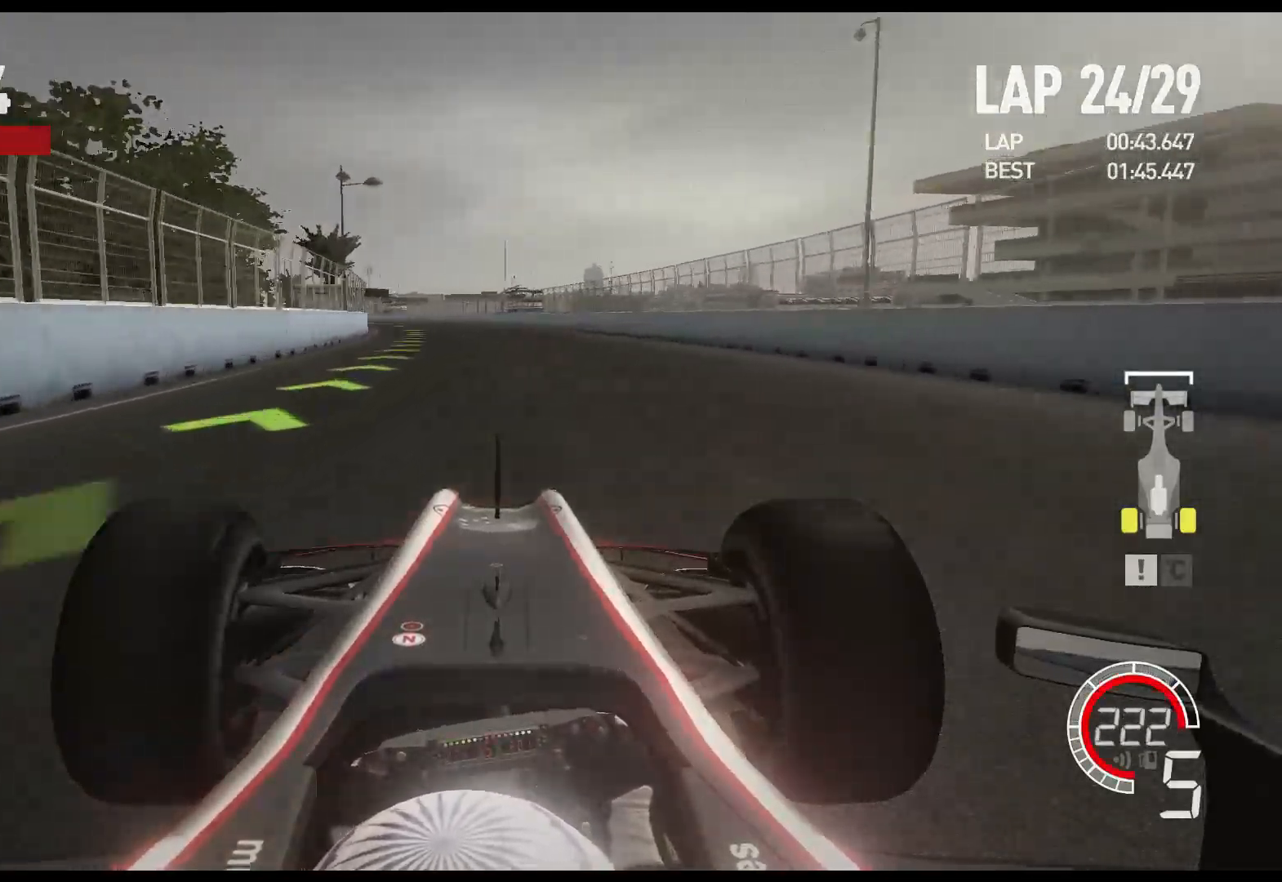
{"buttons": ["R2"], "left_stick": "left", "right_stick": "center", "events": [[167, "A", "down"], [283, "A", "up"]]}
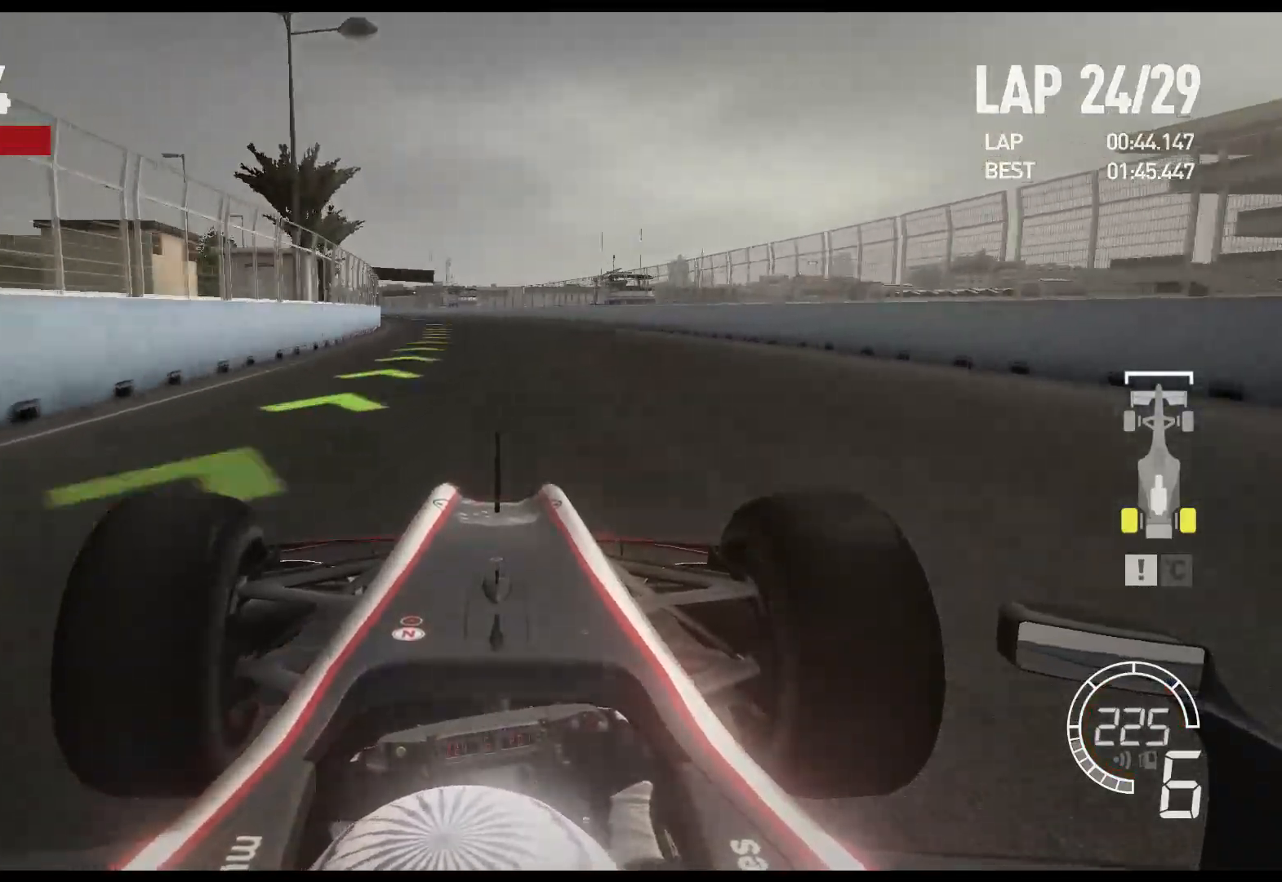
{"buttons": ["R2"], "left_stick": "left", "right_stick": "center", "events": []}
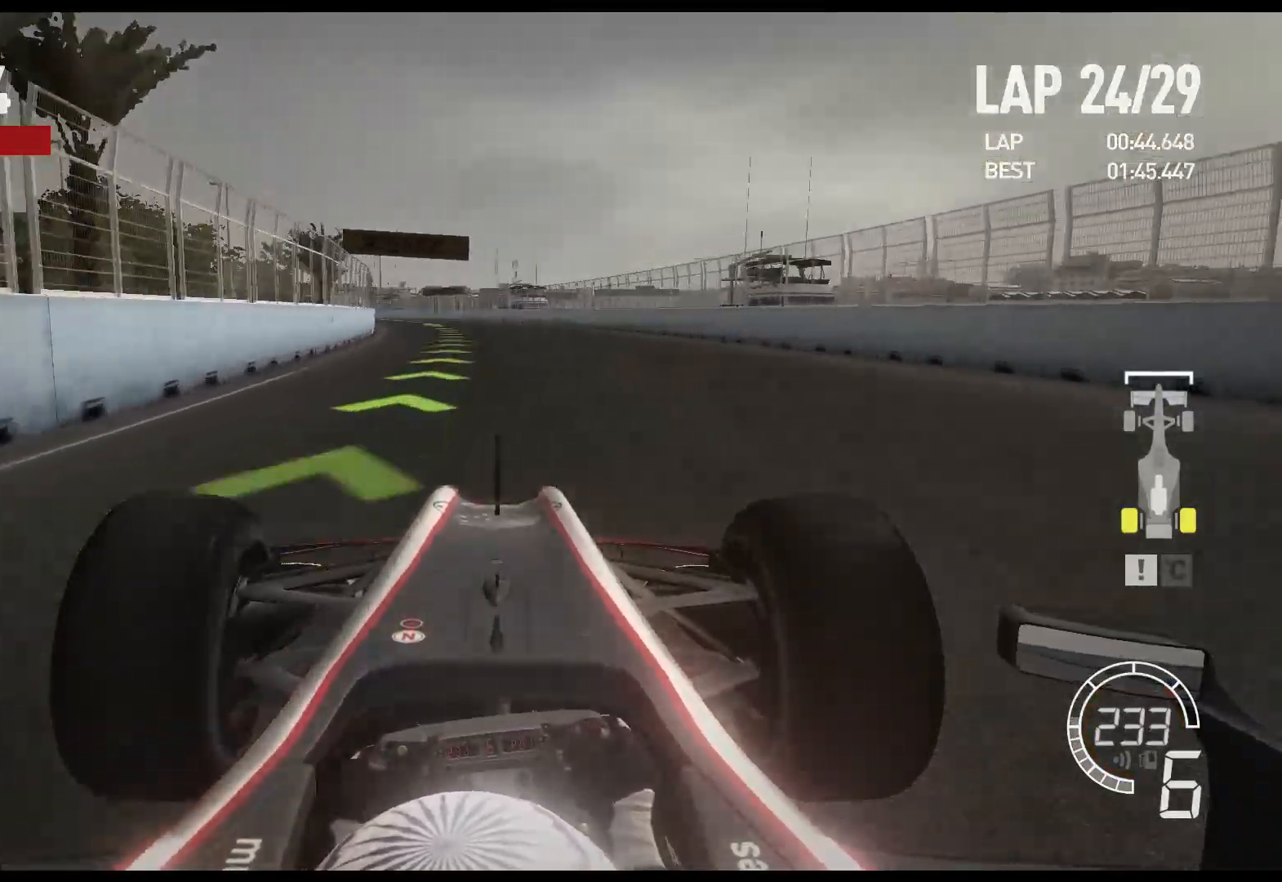
{"buttons": ["R2"], "left_stick": "left", "right_stick": "center", "events": []}
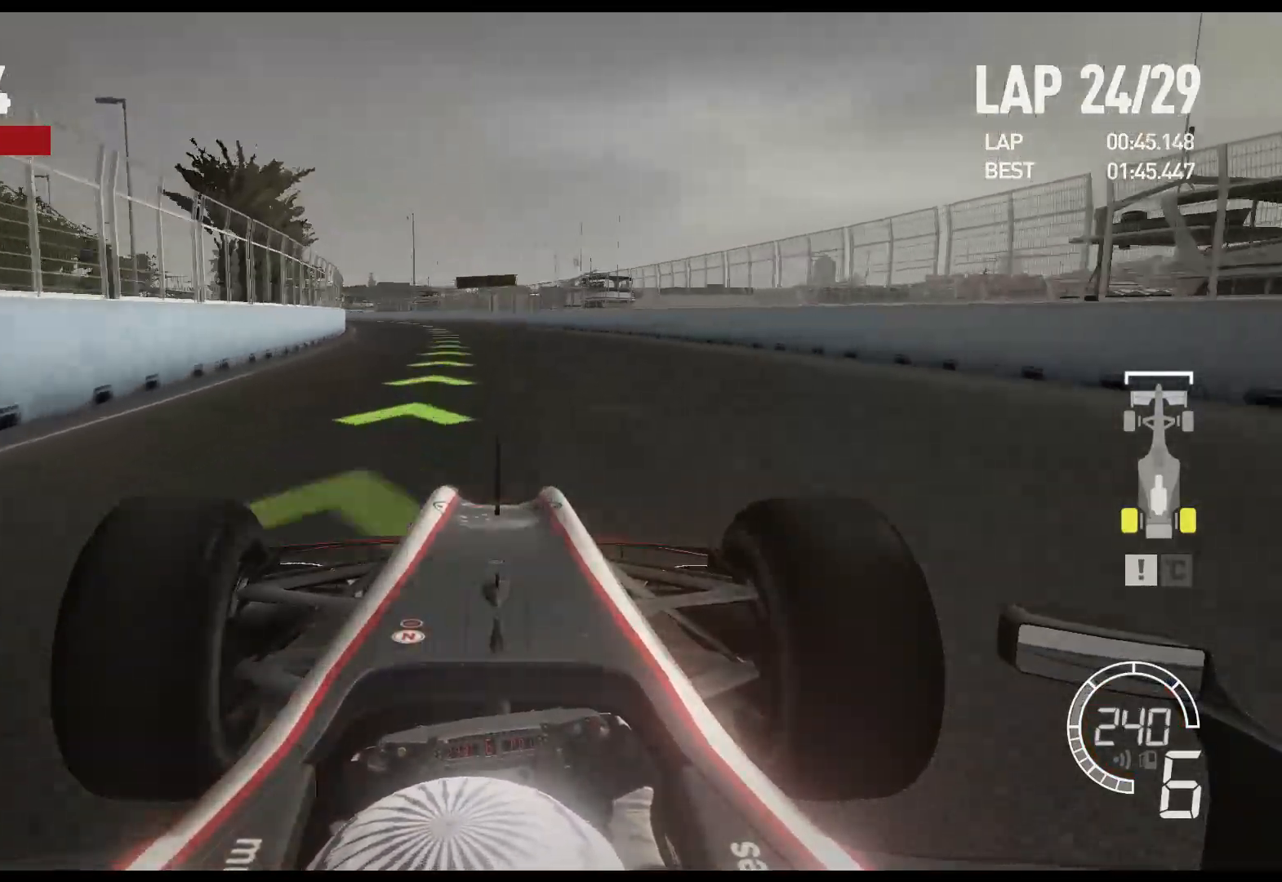
{"buttons": ["R2"], "left_stick": "left", "right_stick": "center", "events": []}
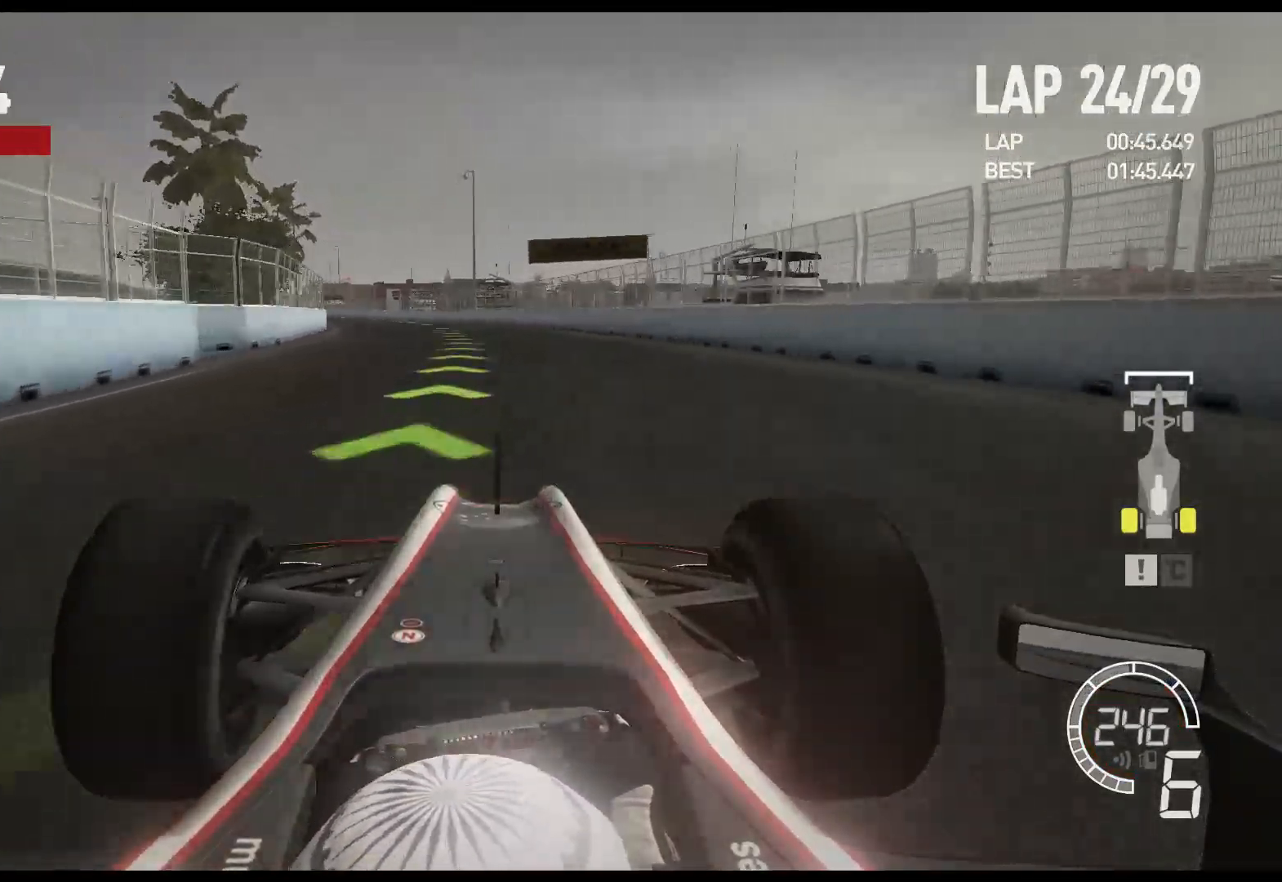
{"buttons": ["R2"], "left_stick": "left", "right_stick": "center", "events": []}
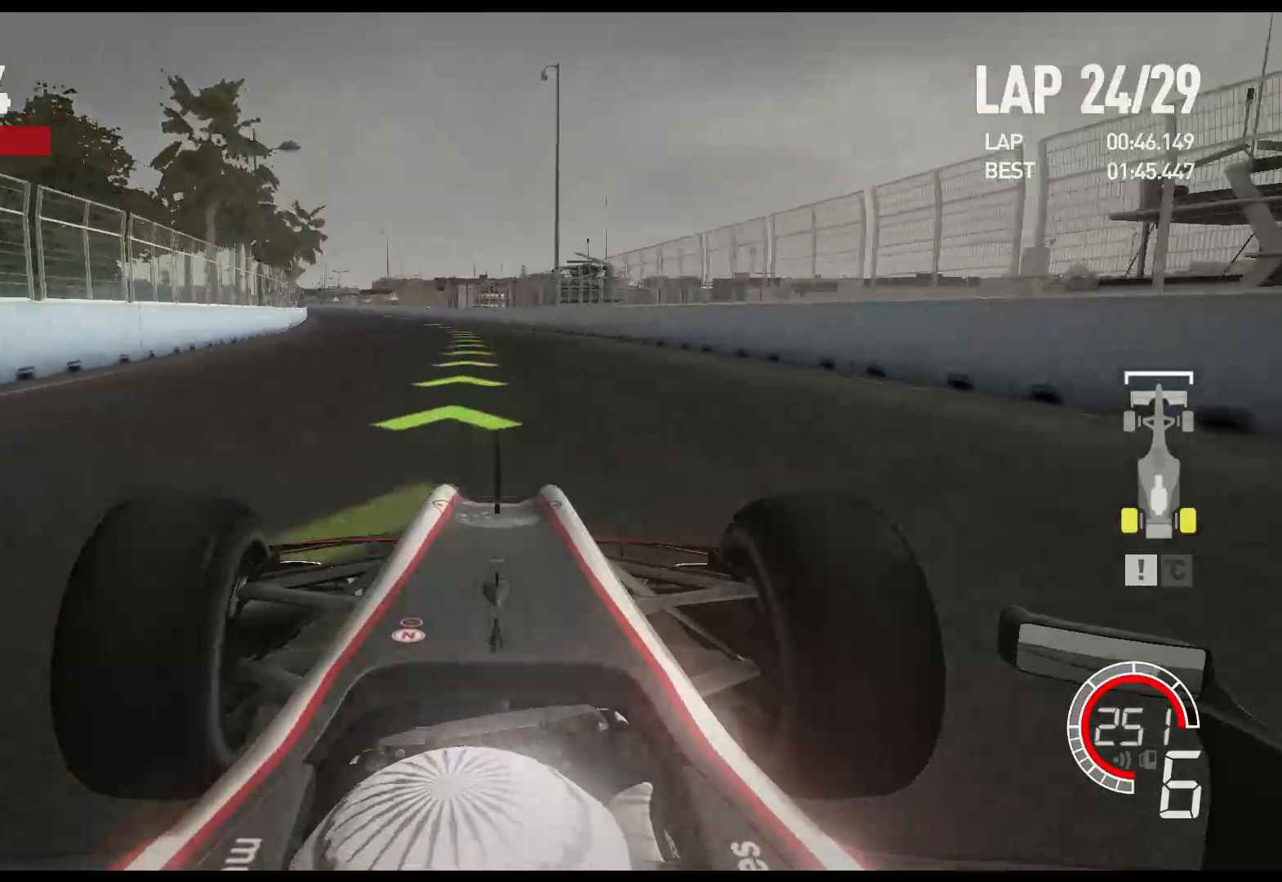
{"buttons": ["R2"], "left_stick": "left", "right_stick": "center", "events": []}
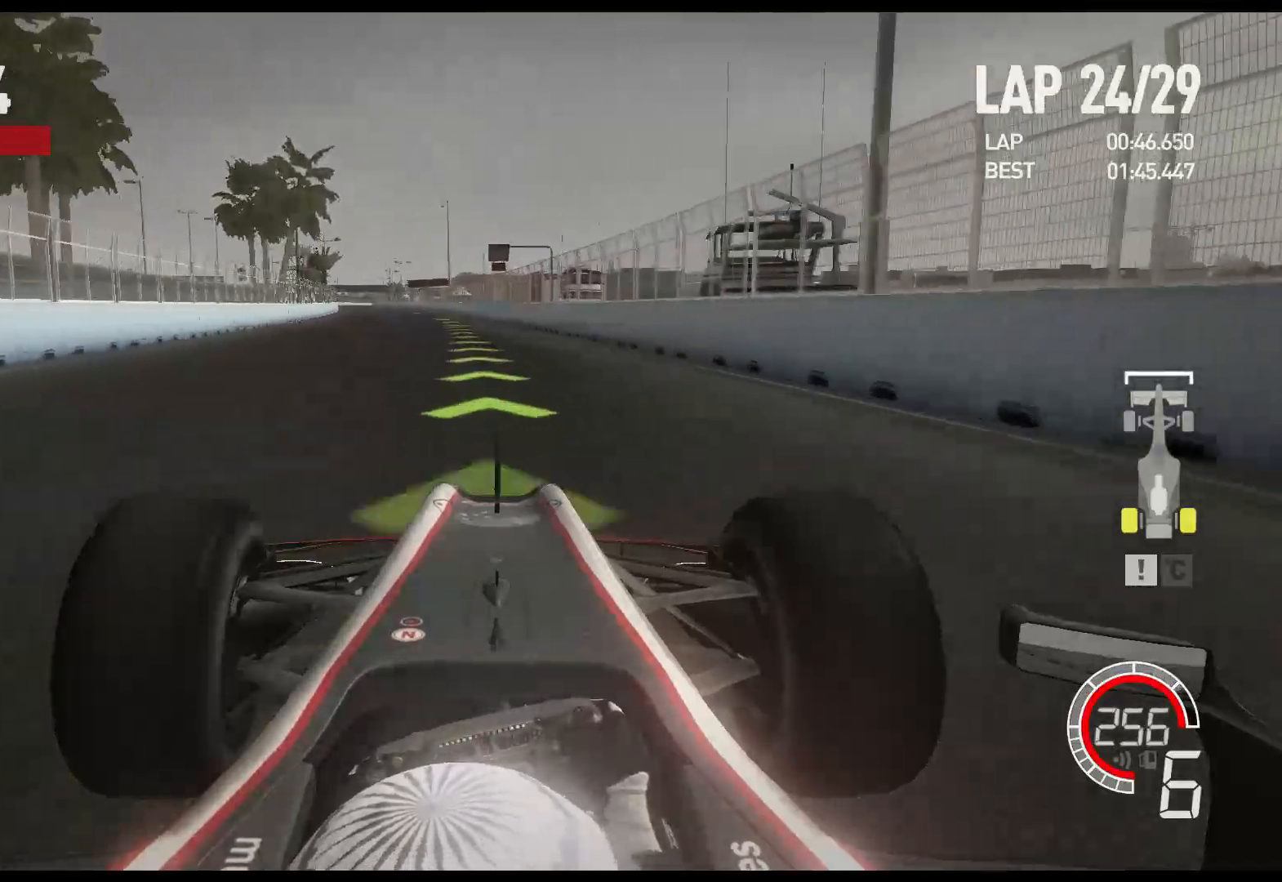
{"buttons": ["R2"], "left_stick": "left", "right_stick": "center", "events": [[83, "A", "down"], [200, "A", "up"]]}
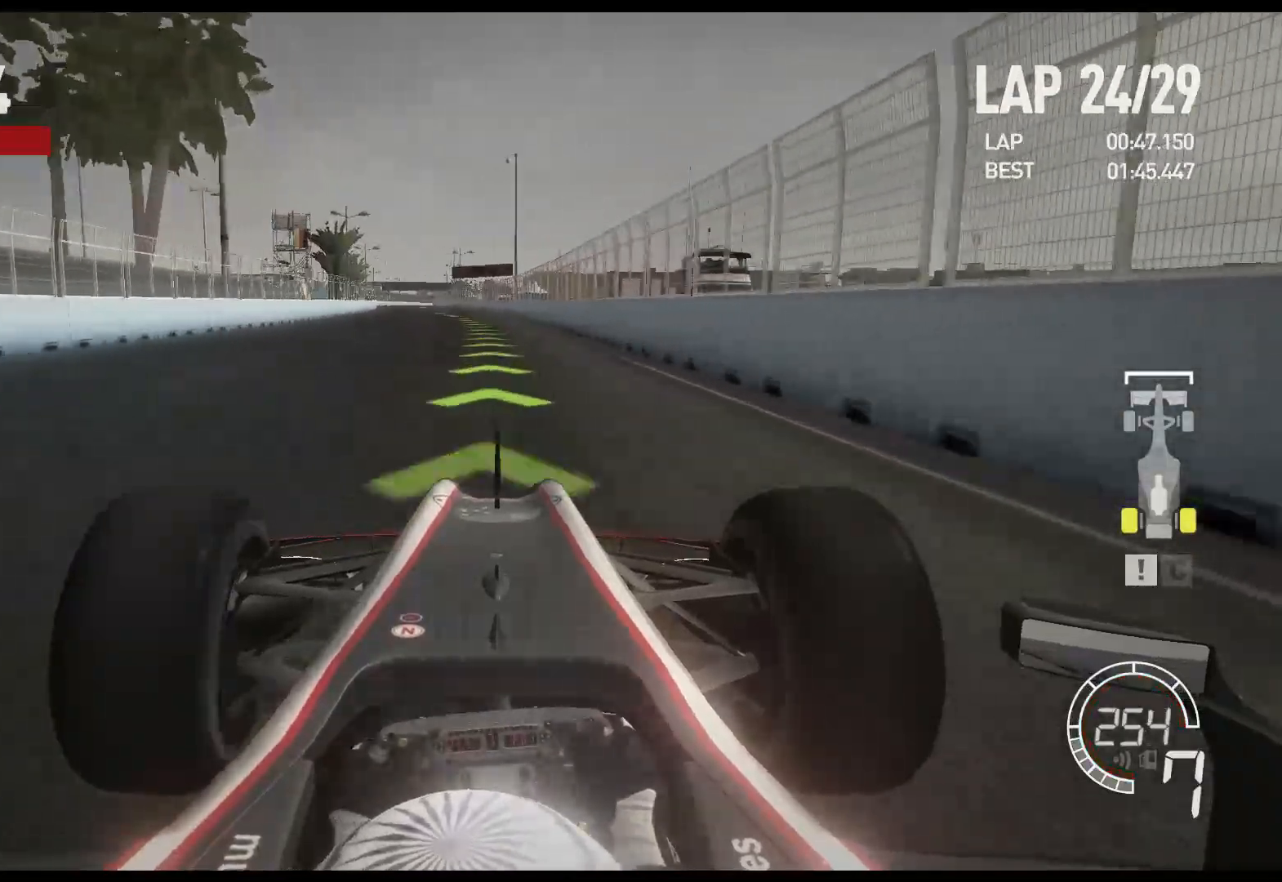
{"buttons": ["R2"], "left_stick": "left", "right_stick": "center", "events": []}
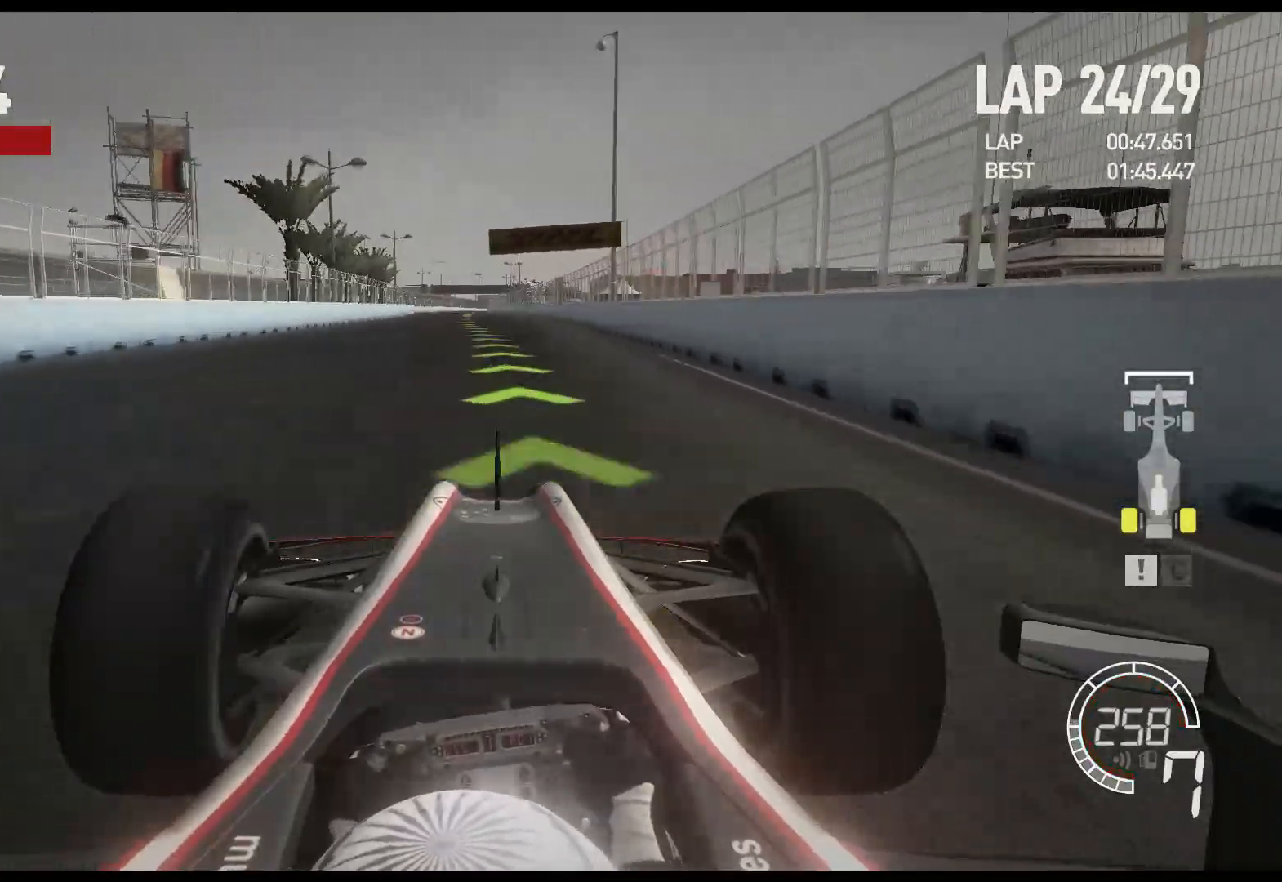
{"buttons": ["R2"], "left_stick": "left", "right_stick": "center", "events": []}
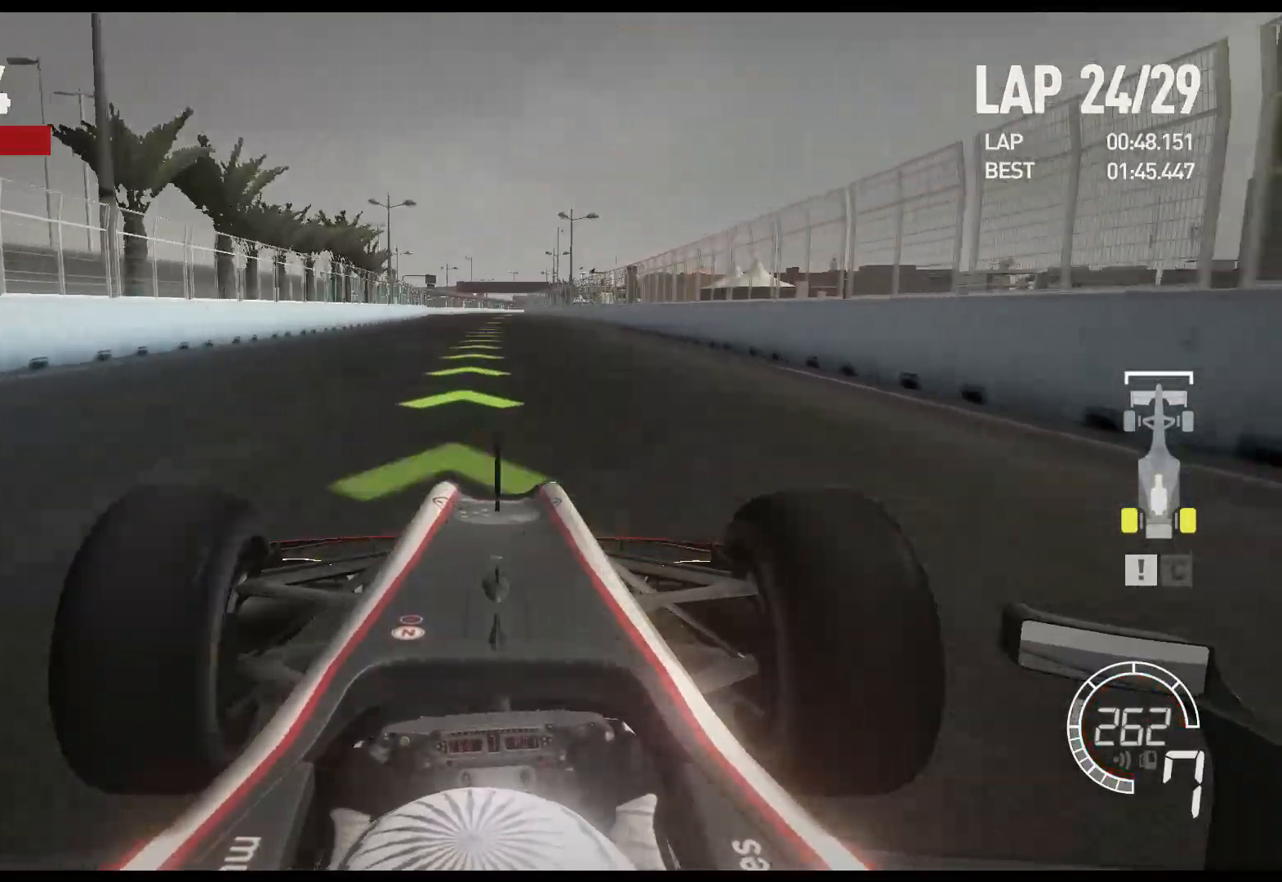
{"buttons": ["R2"], "left_stick": "center", "right_stick": "center", "events": [[83, "left_stick", "center"]]}
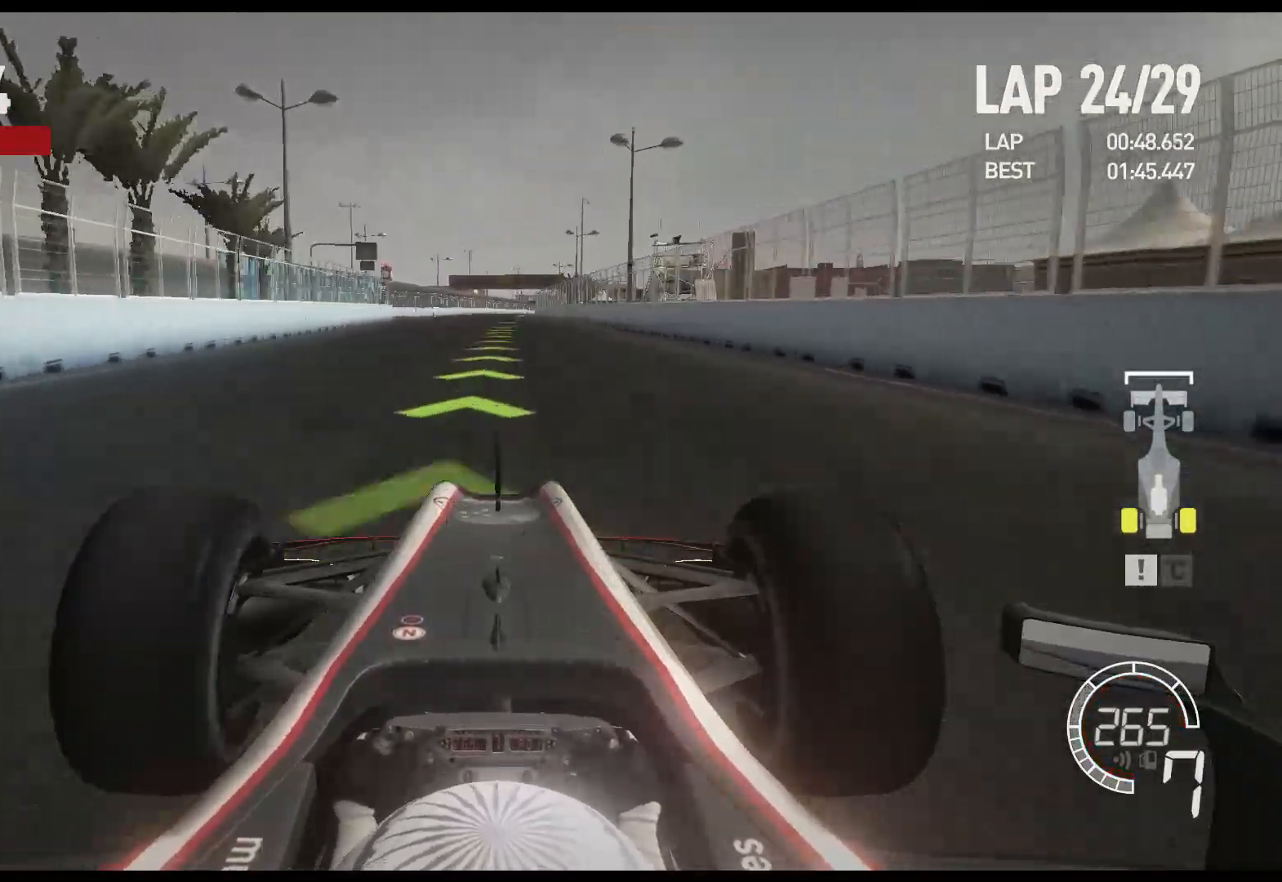
{"buttons": ["R2"], "left_stick": "center", "right_stick": "center", "events": []}
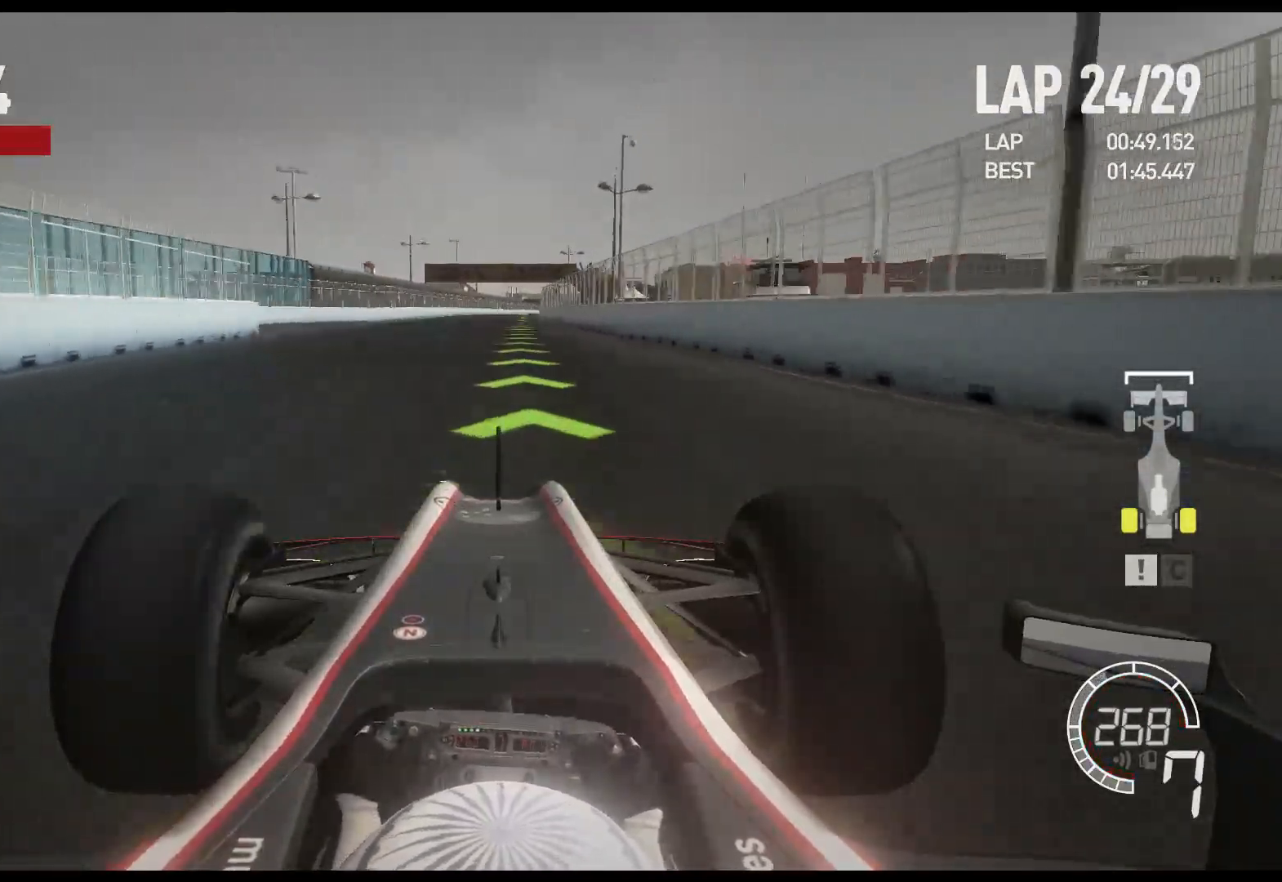
{"buttons": ["R2"], "left_stick": "center", "right_stick": "center", "events": []}
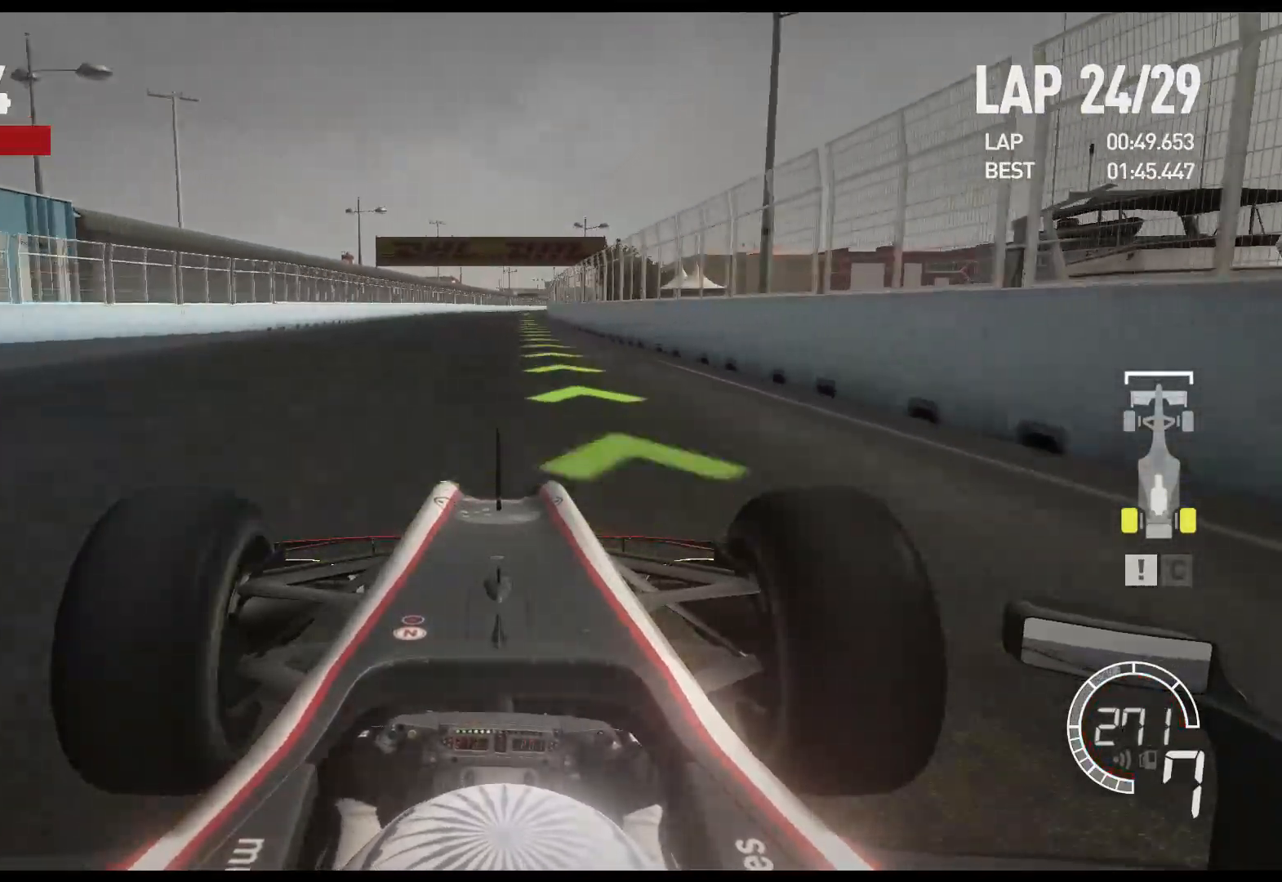
{"buttons": ["R2"], "left_stick": "center", "right_stick": "center", "events": []}
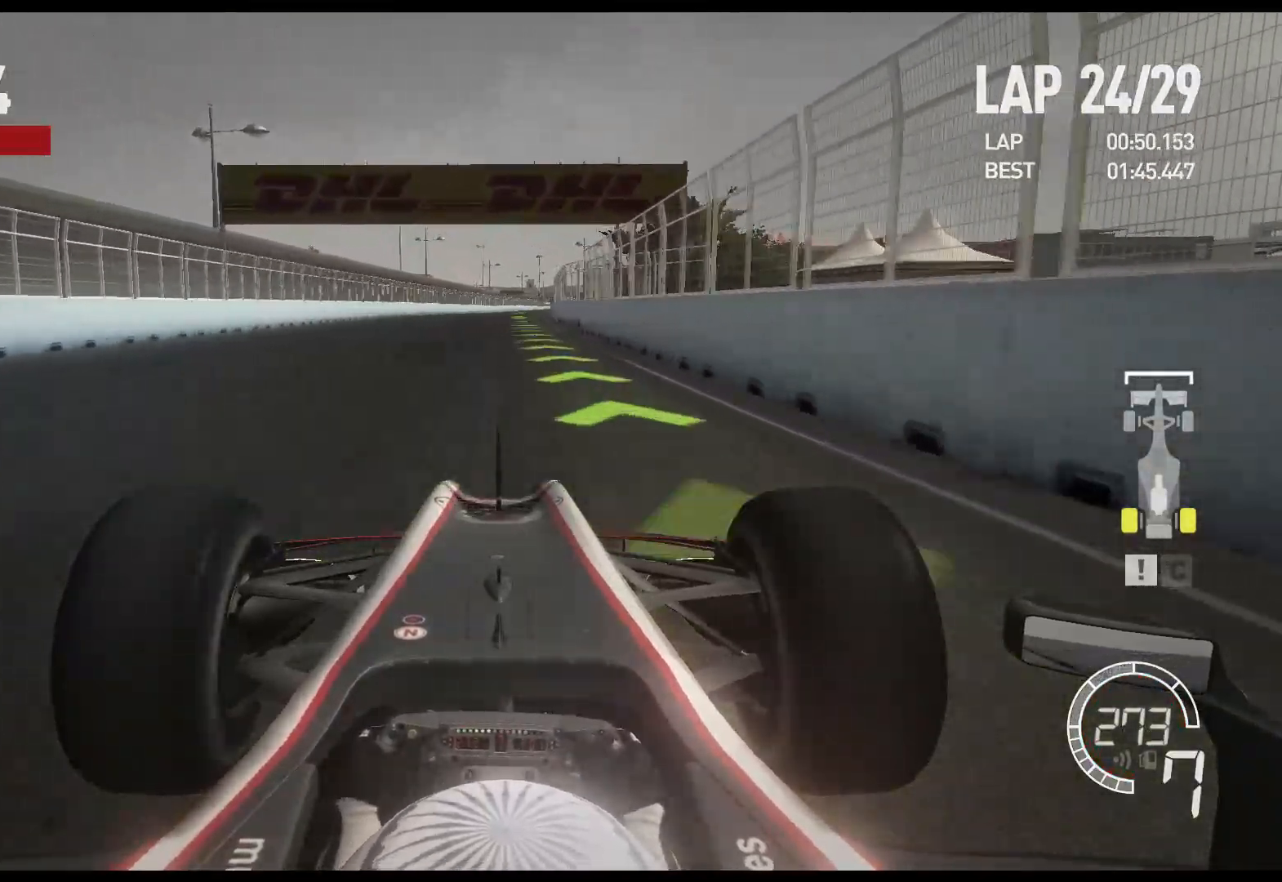
{"buttons": ["R2"], "left_stick": "center", "right_stick": "center", "events": []}
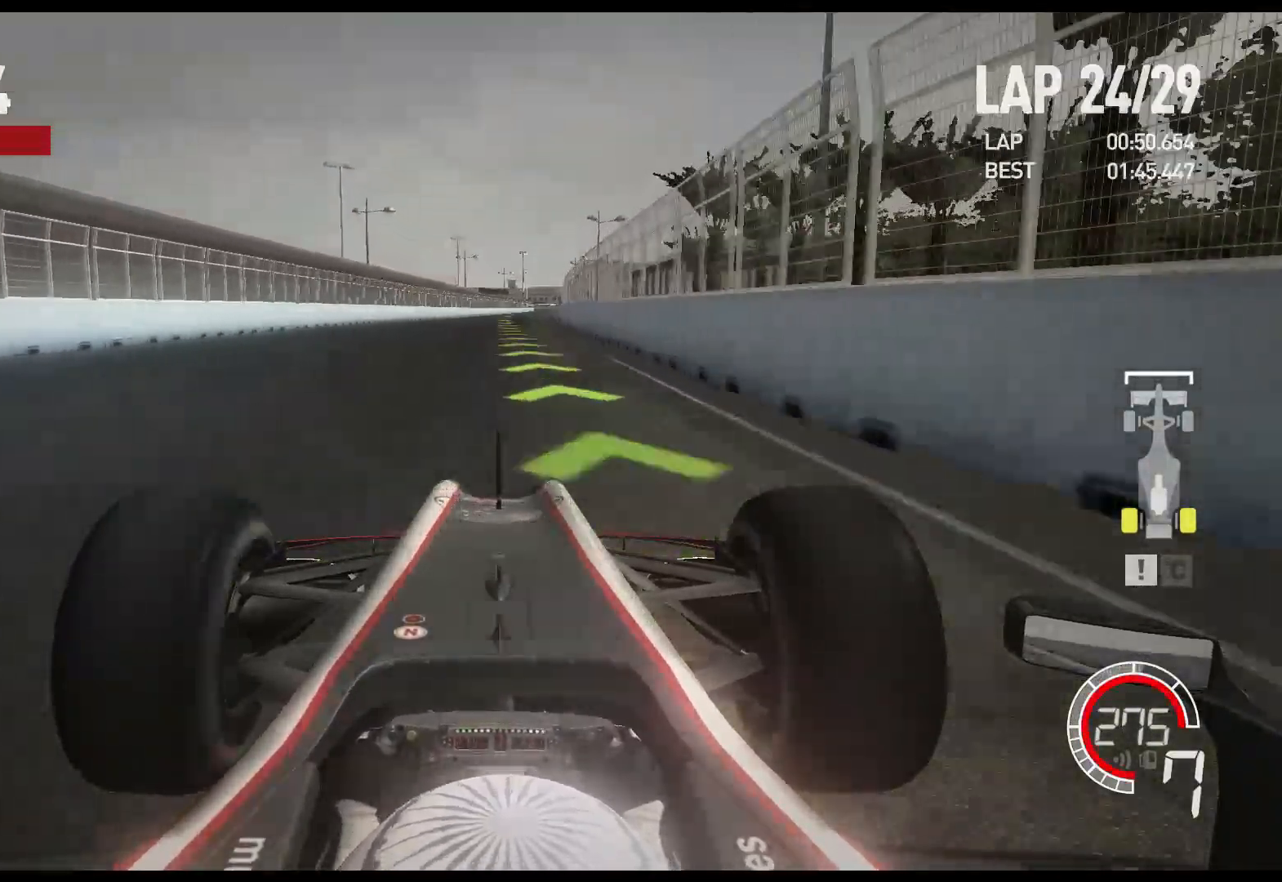
{"buttons": ["R2"], "left_stick": "center", "right_stick": "center", "events": []}
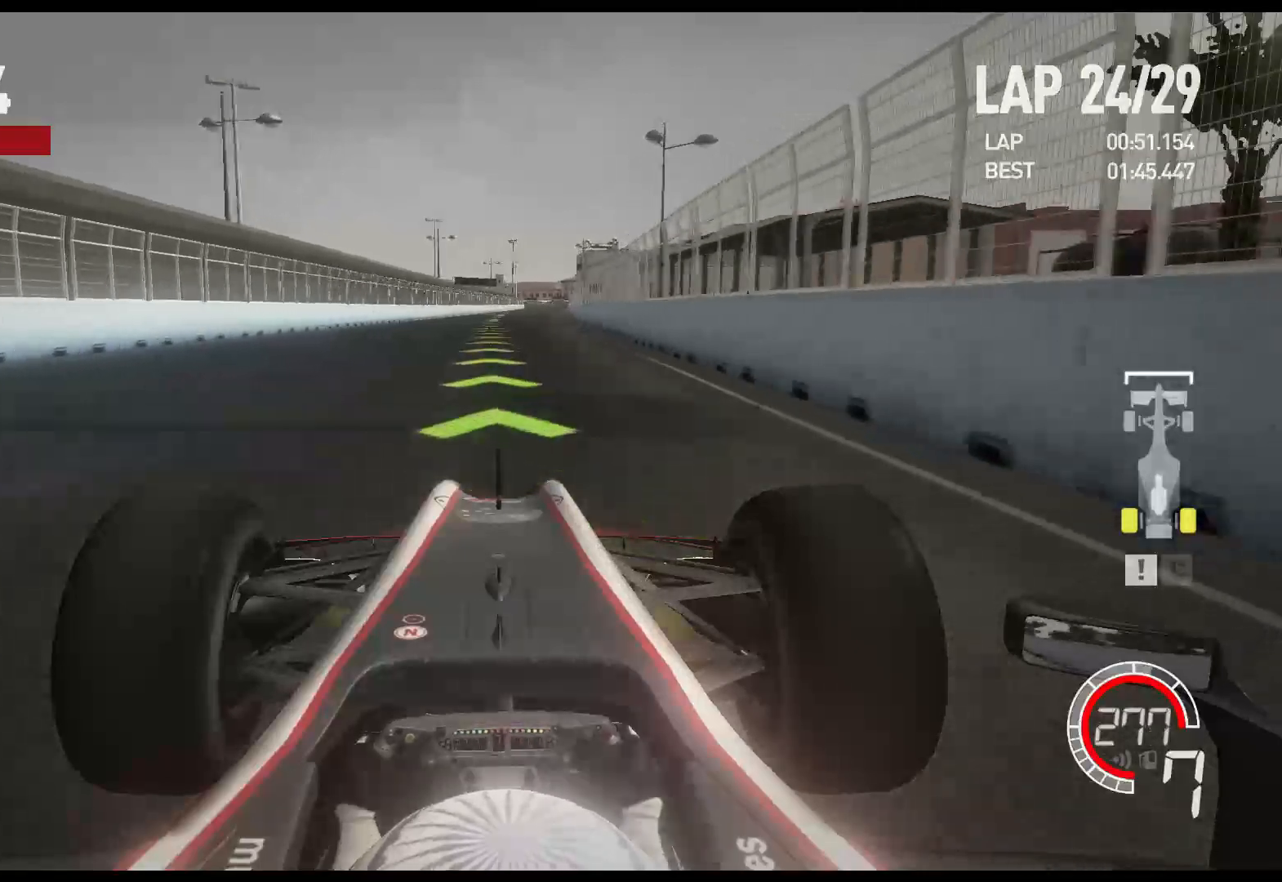
{"buttons": ["R2"], "left_stick": "center", "right_stick": "center", "events": []}